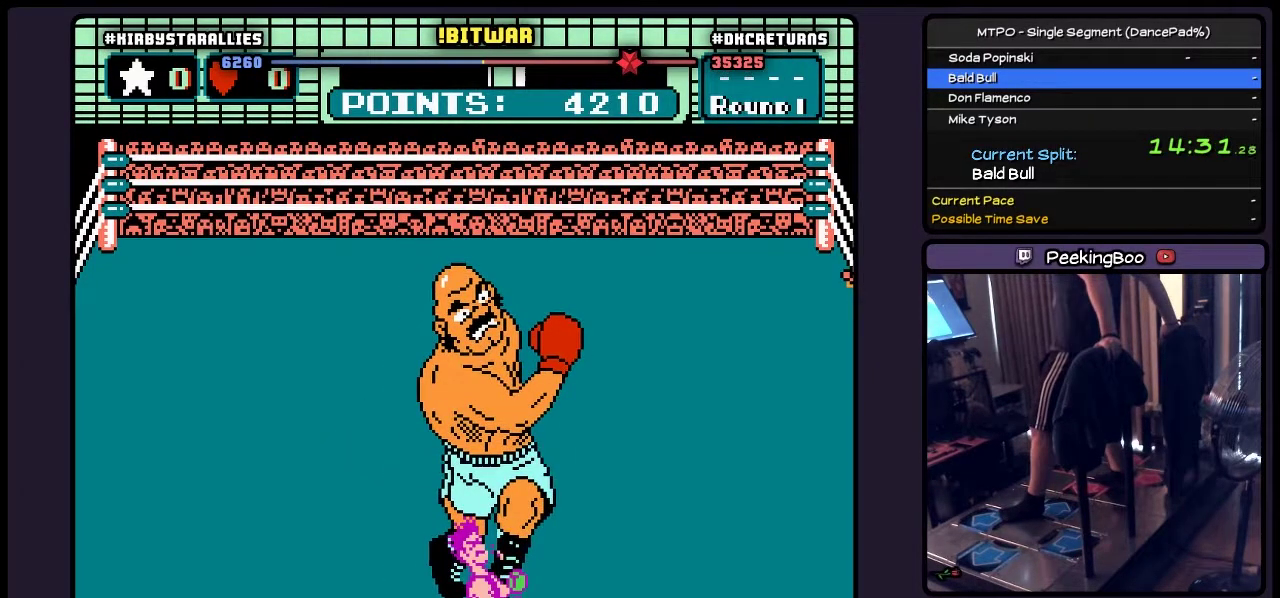
Gameplay with a controller (Nintendo layout); each line is a JSON object with the inputs held at the frame after it. "events" lists button and stick changes between this image and that frame as [ms after this image, input, new state], when the widget could be followed in between. Not read: L3 R3 START.
{"buttons": ["DPAD_RIGHT"], "events": [[183, "DPAD_RIGHT", "down"]]}
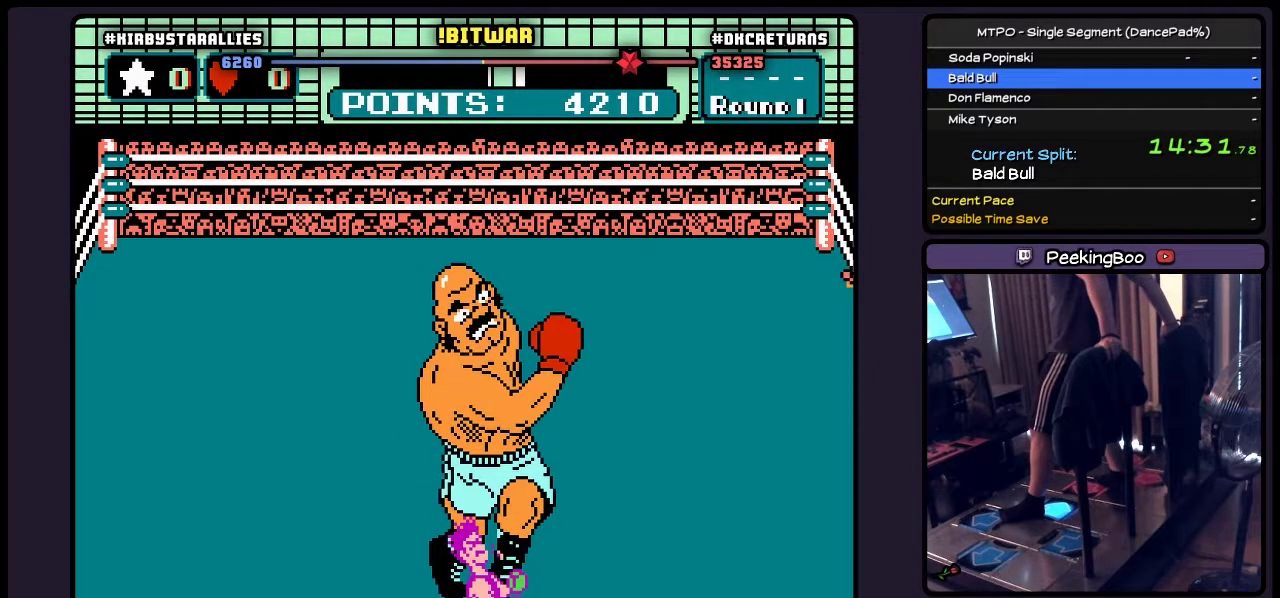
{"buttons": ["B", "DPAD_RIGHT"], "events": [[483, "B", "down"]]}
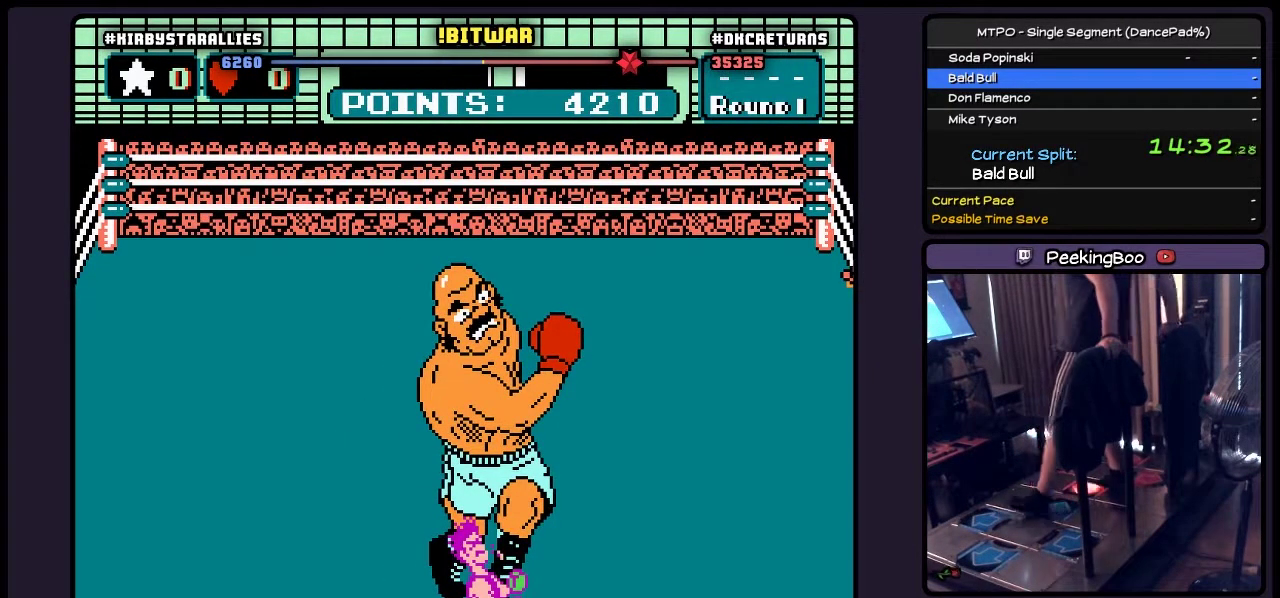
{"buttons": ["B"], "events": [[183, "DPAD_RIGHT", "up"]]}
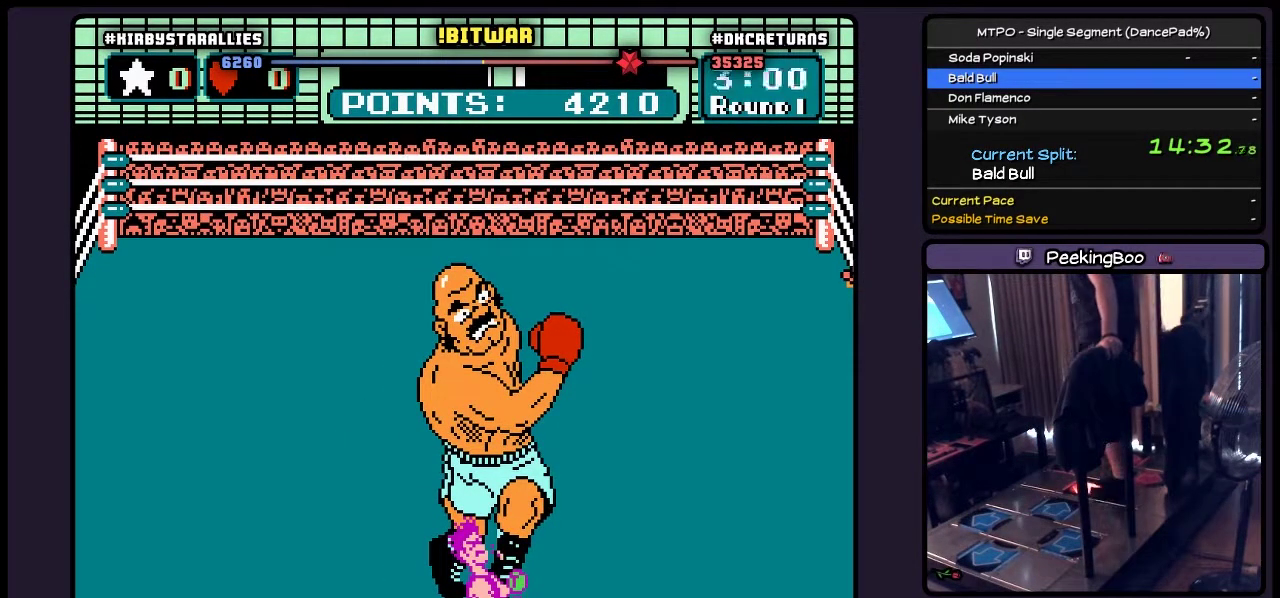
{"buttons": [], "events": [[267, "B", "up"]]}
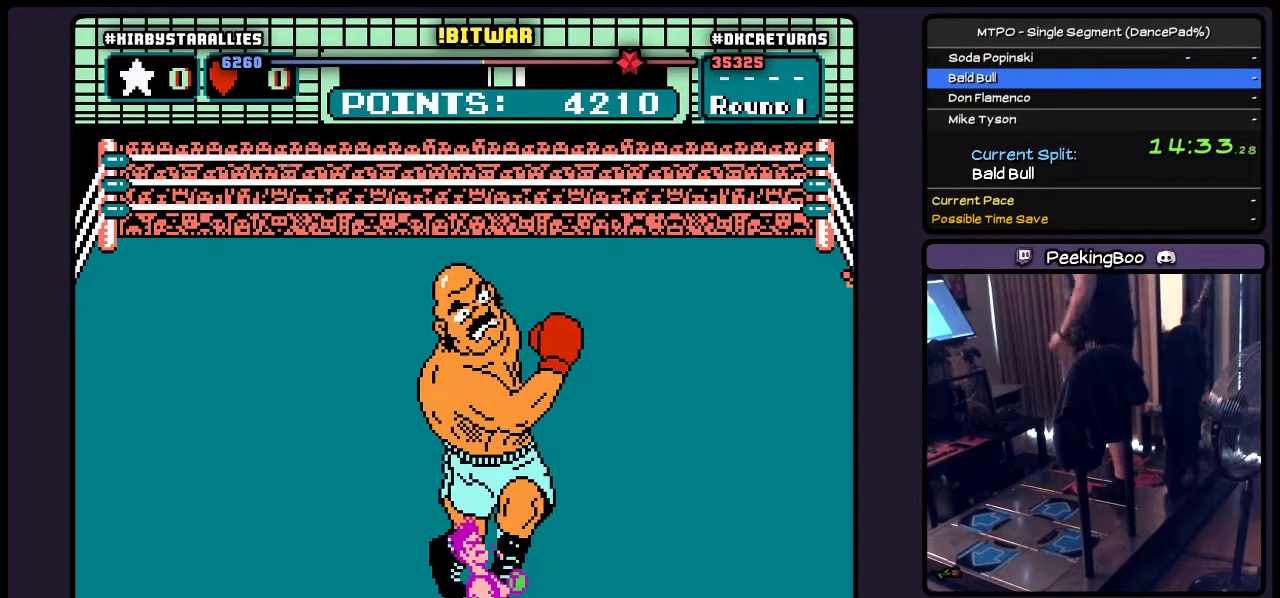
{"buttons": ["SELECT"], "events": [[350, "SELECT", "down"]]}
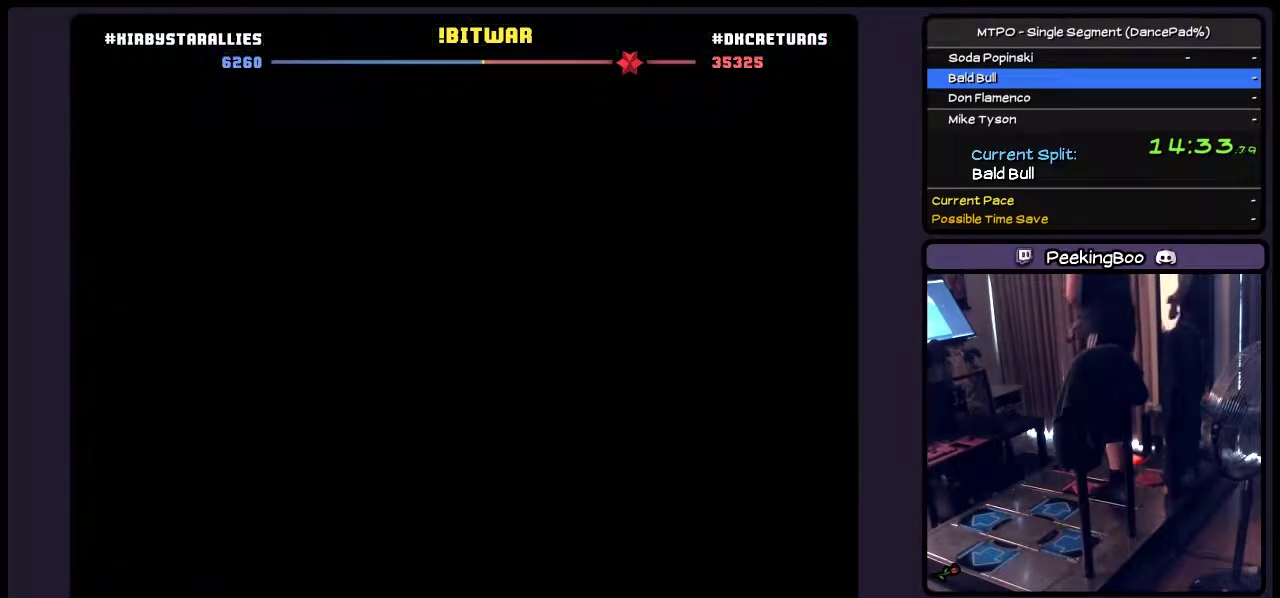
{"buttons": ["SELECT"], "events": []}
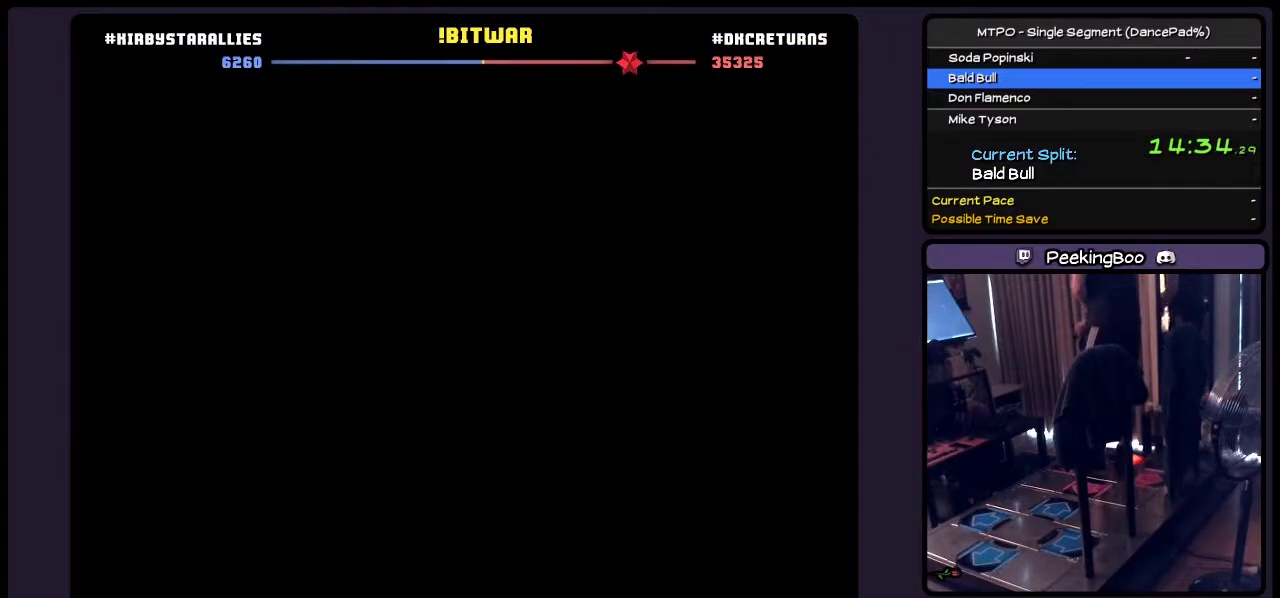
{"buttons": ["SELECT"], "events": []}
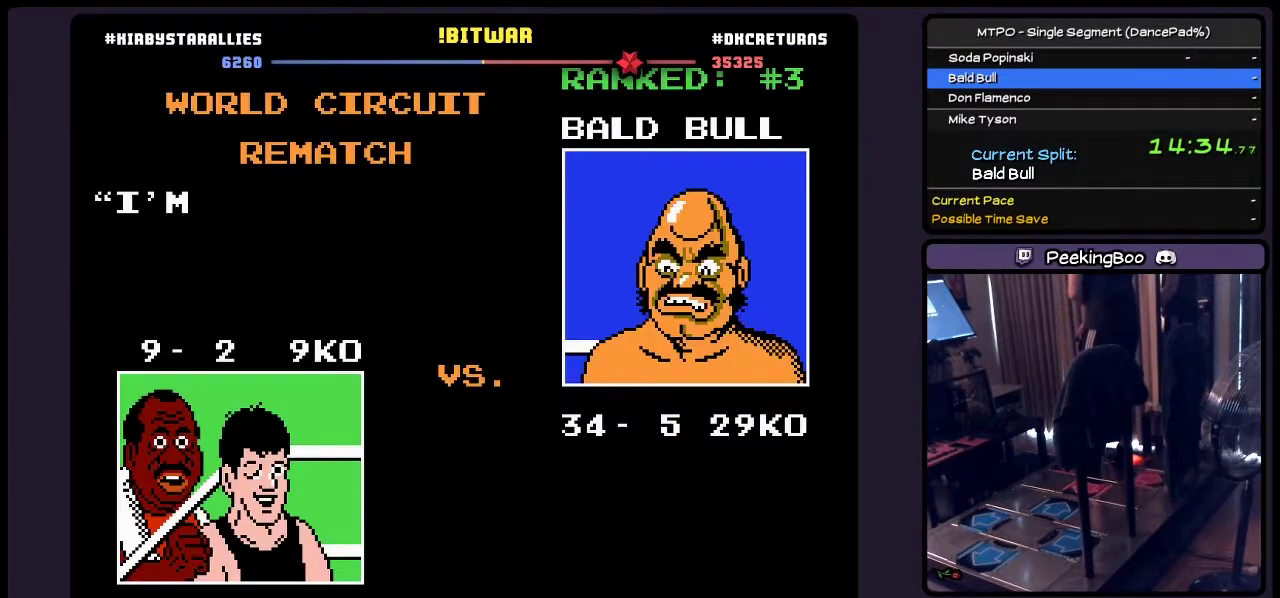
{"buttons": ["SELECT"], "events": []}
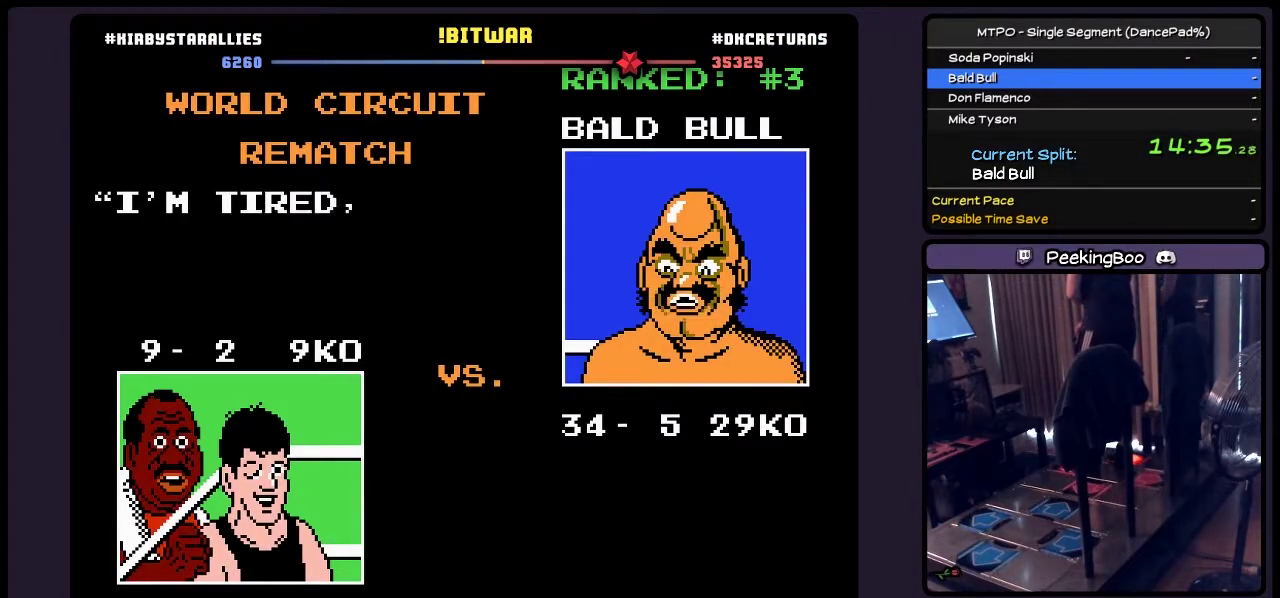
{"buttons": ["SELECT"], "events": []}
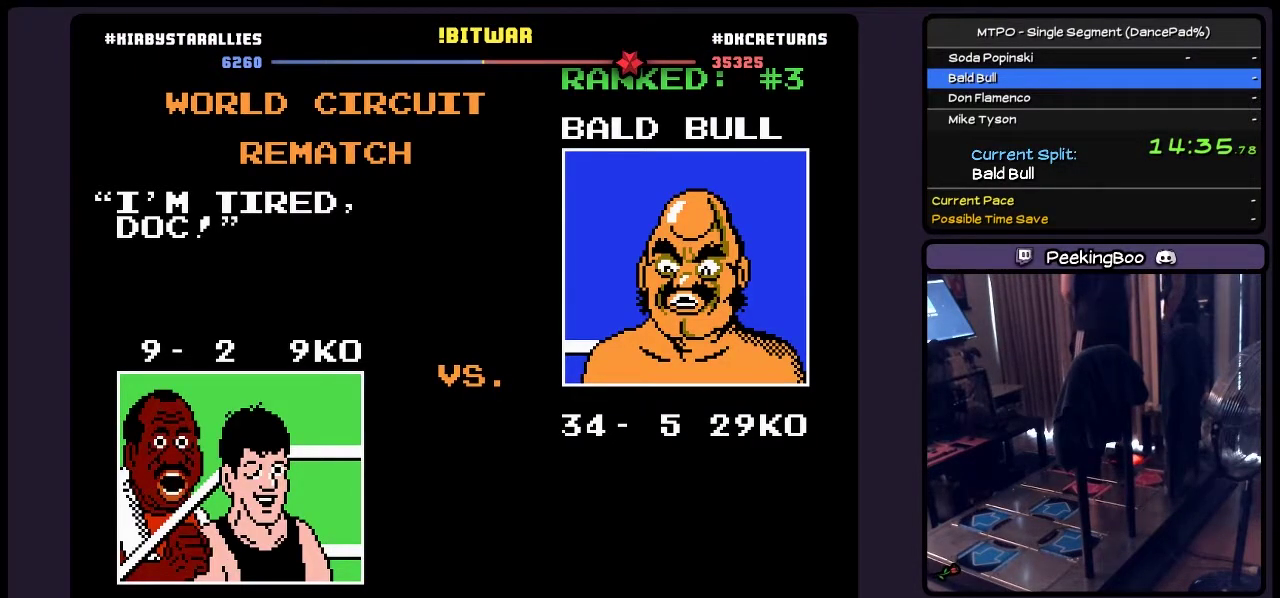
{"buttons": ["SELECT"], "events": [[100, "SELECT", "up"], [267, "SELECT", "down"]]}
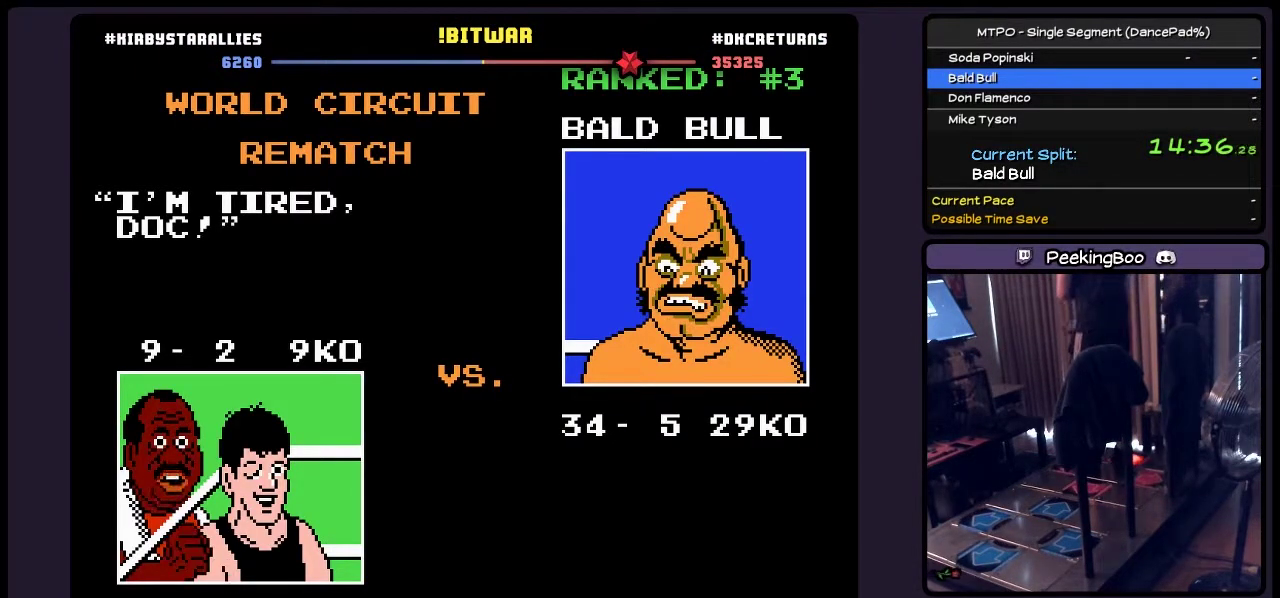
{"buttons": ["SELECT"], "events": []}
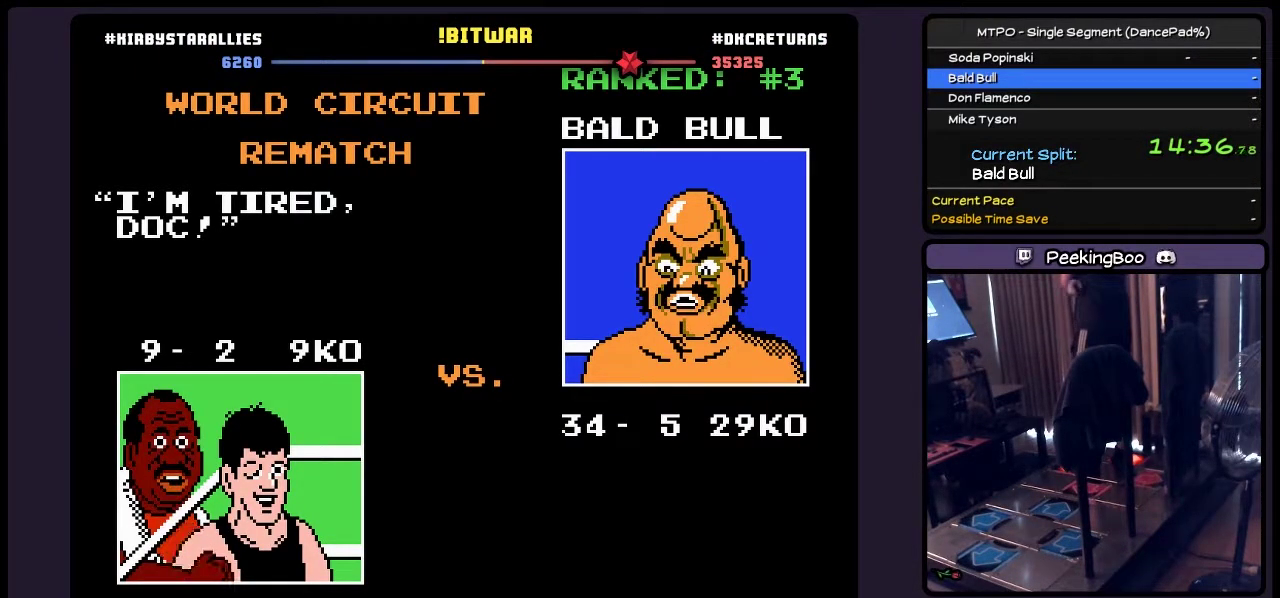
{"buttons": ["SELECT"], "events": []}
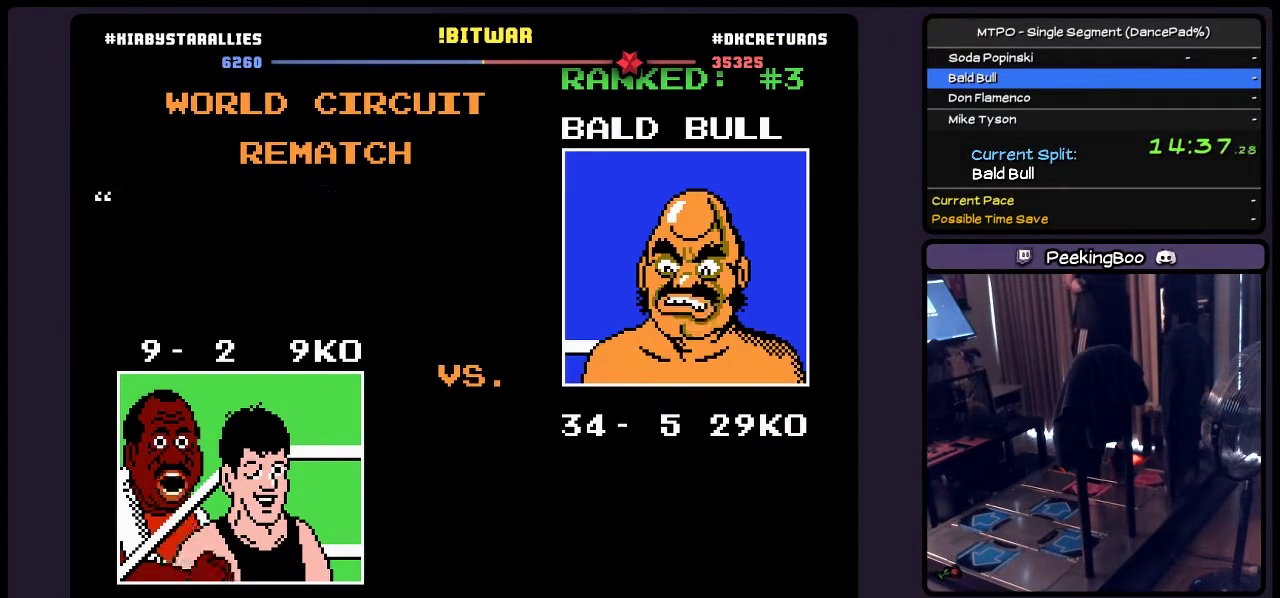
{"buttons": ["SELECT"], "events": []}
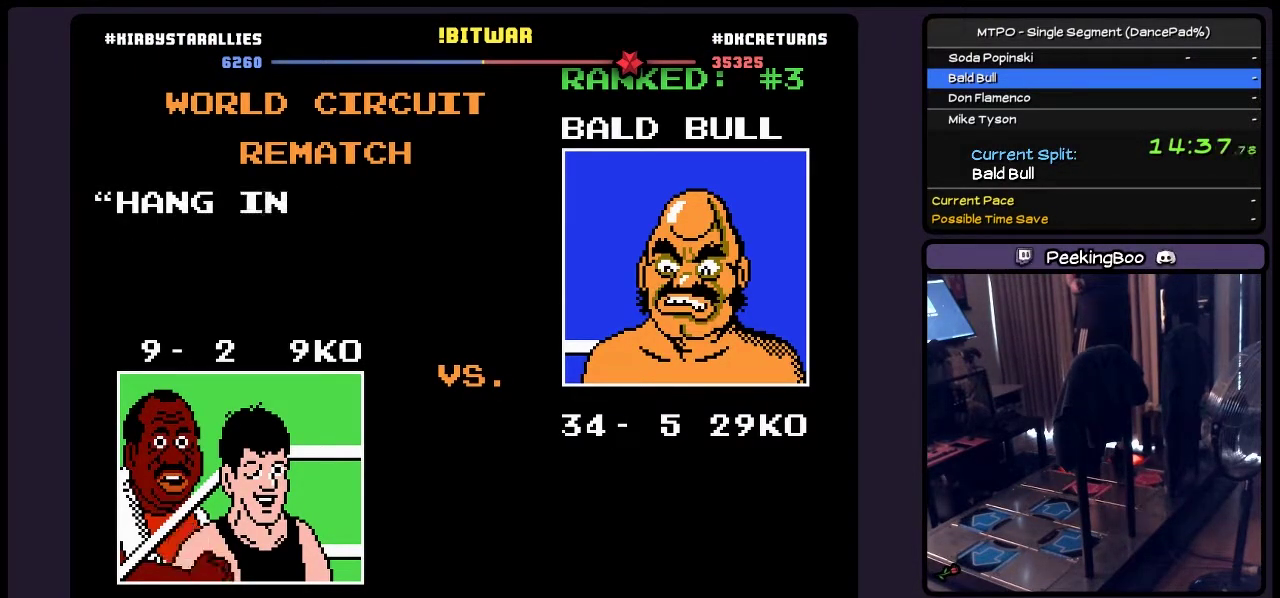
{"buttons": ["SELECT"], "events": []}
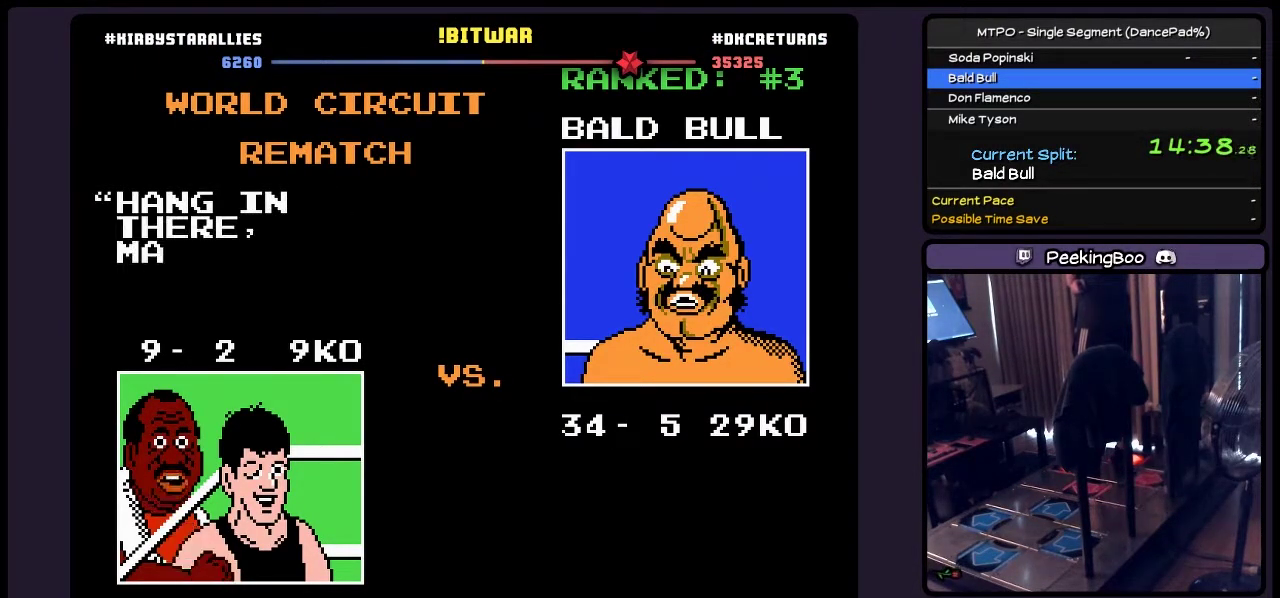
{"buttons": ["SELECT"], "events": []}
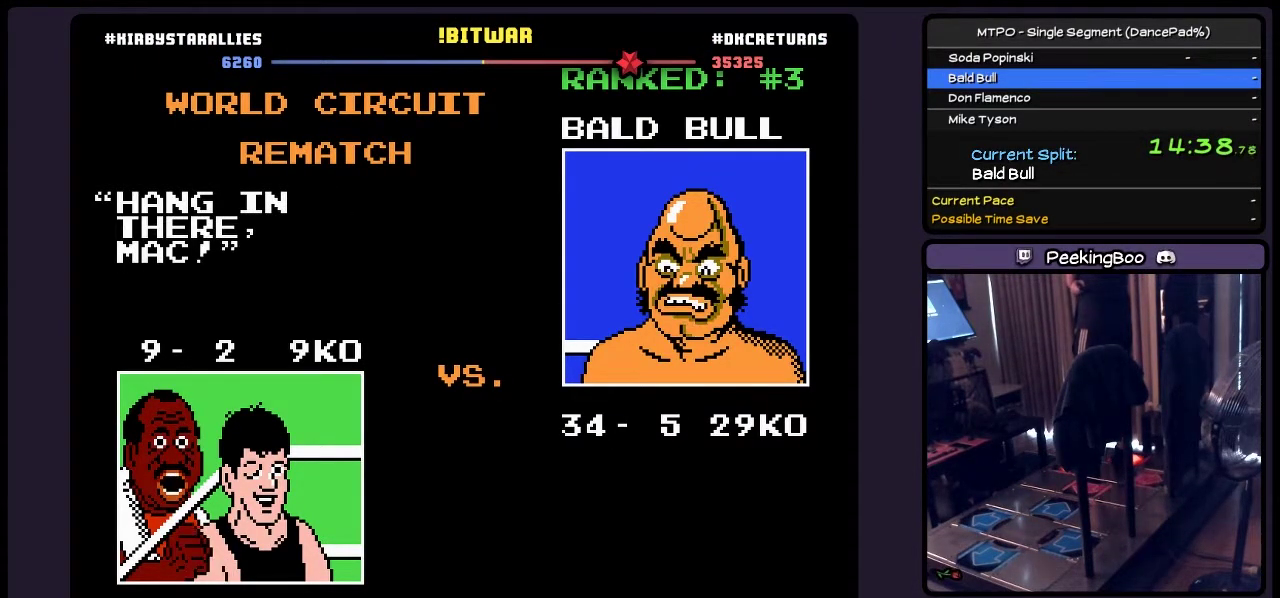
{"buttons": ["SELECT"], "events": []}
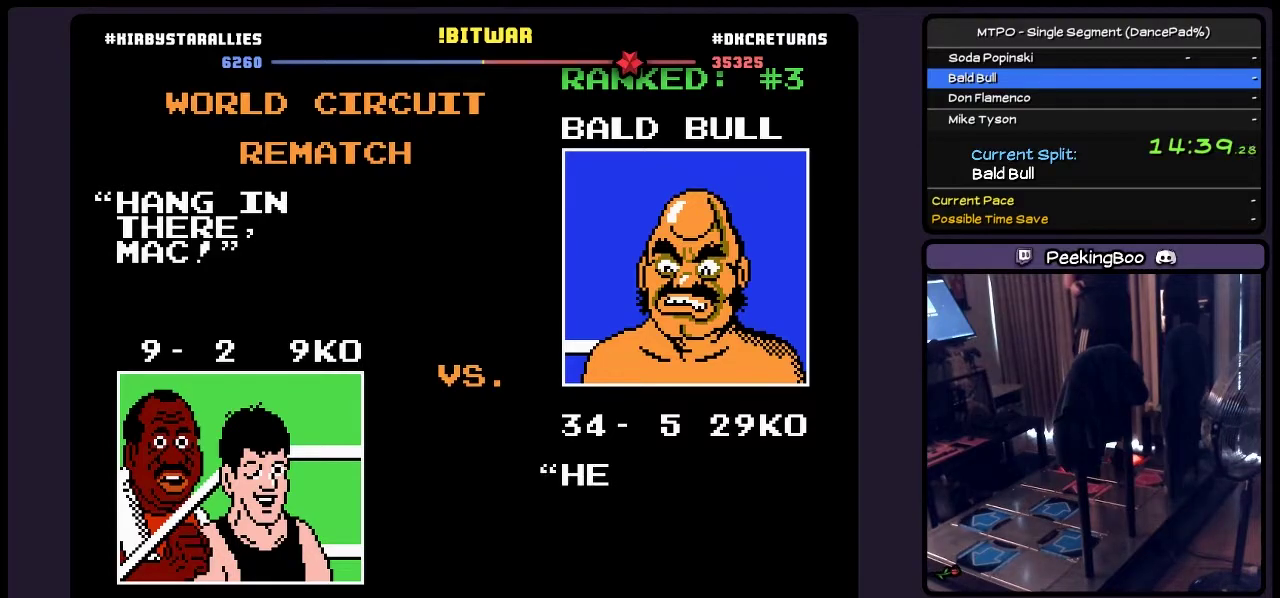
{"buttons": ["SELECT"], "events": []}
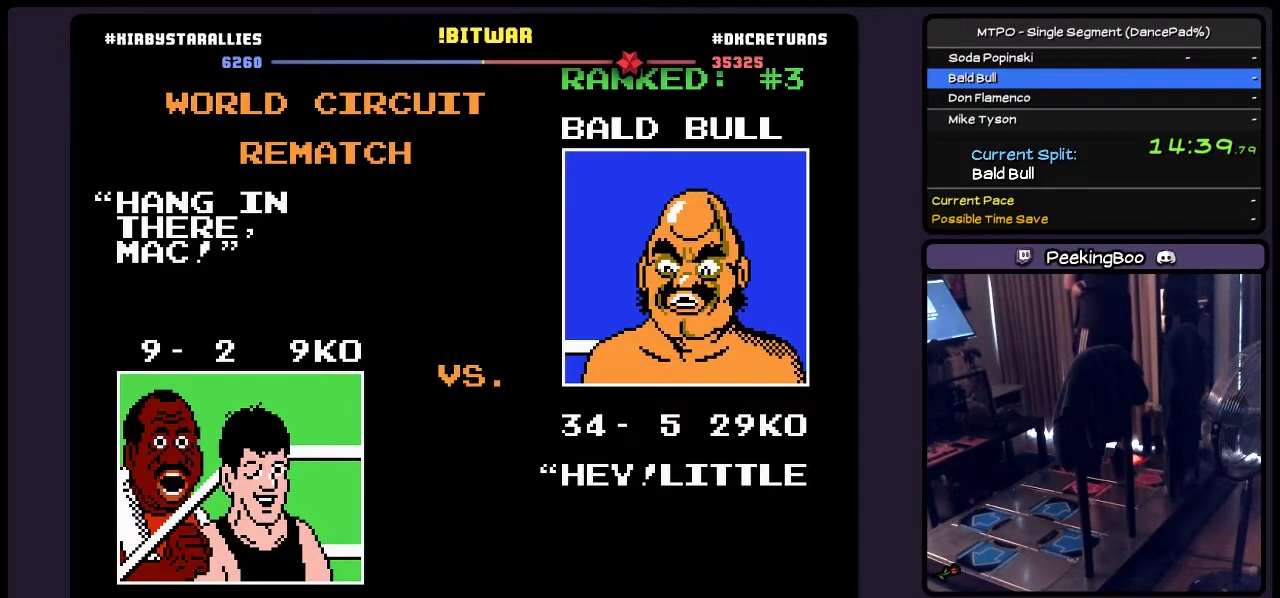
{"buttons": ["SELECT"], "events": []}
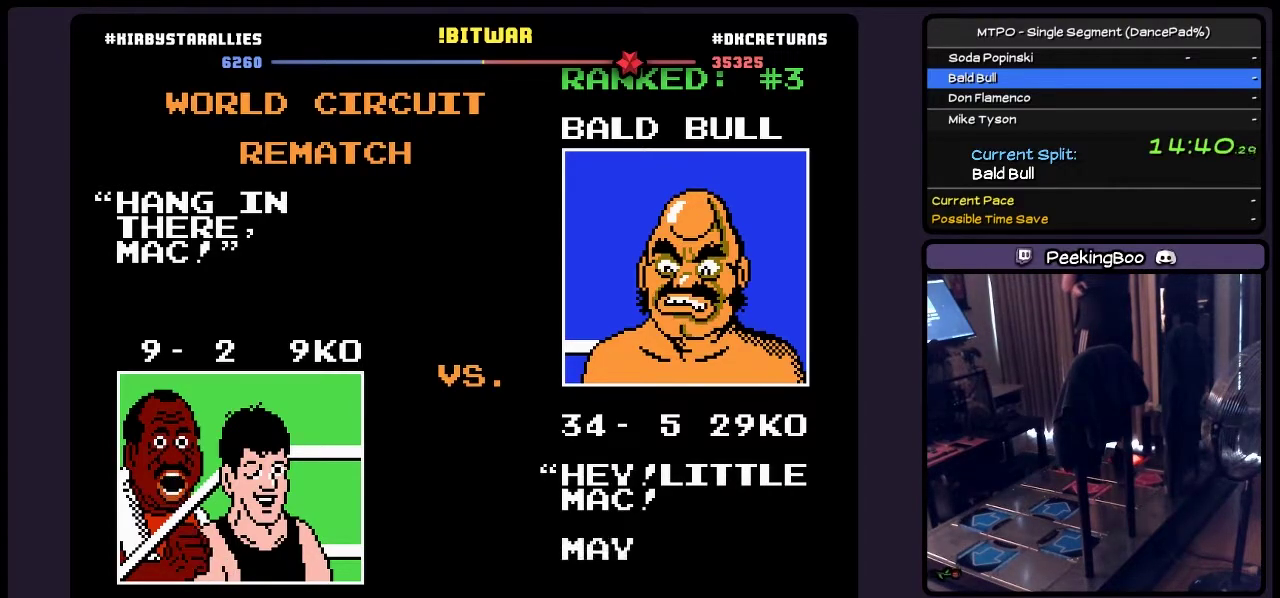
{"buttons": ["SELECT"], "events": []}
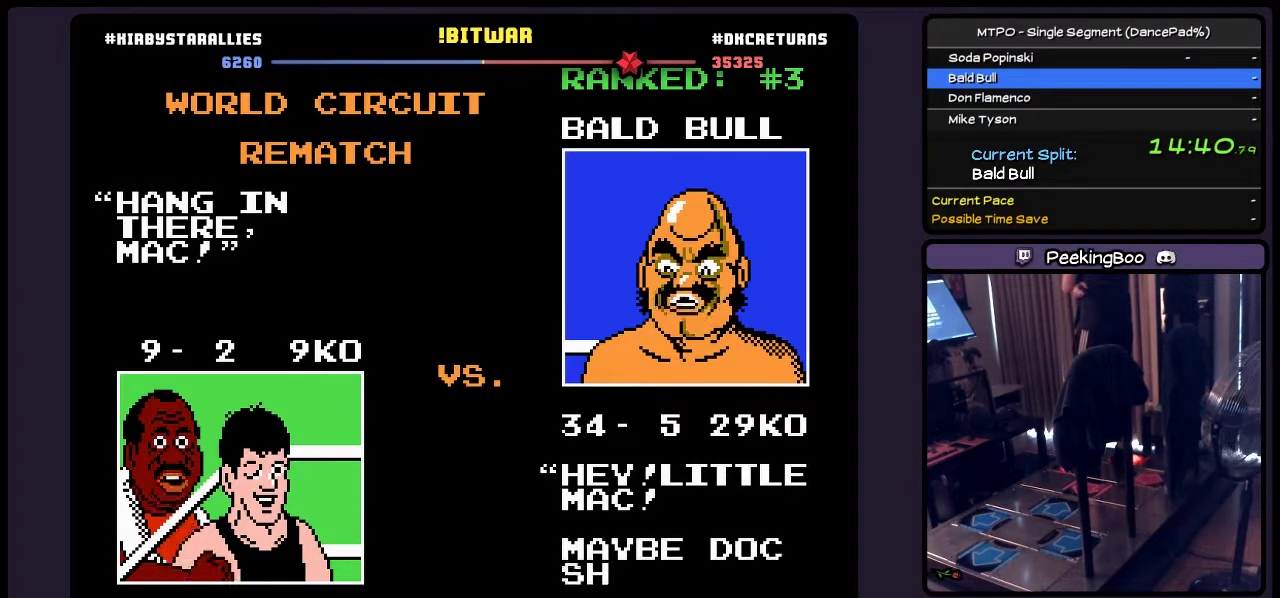
{"buttons": ["SELECT"], "events": []}
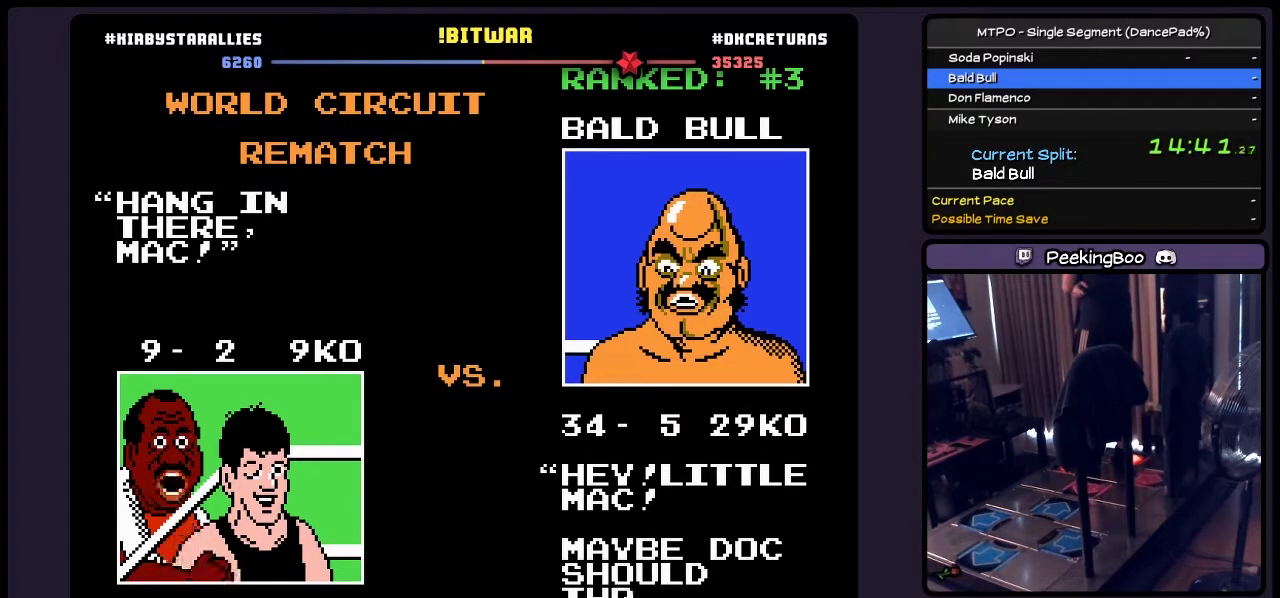
{"buttons": ["SELECT"], "events": []}
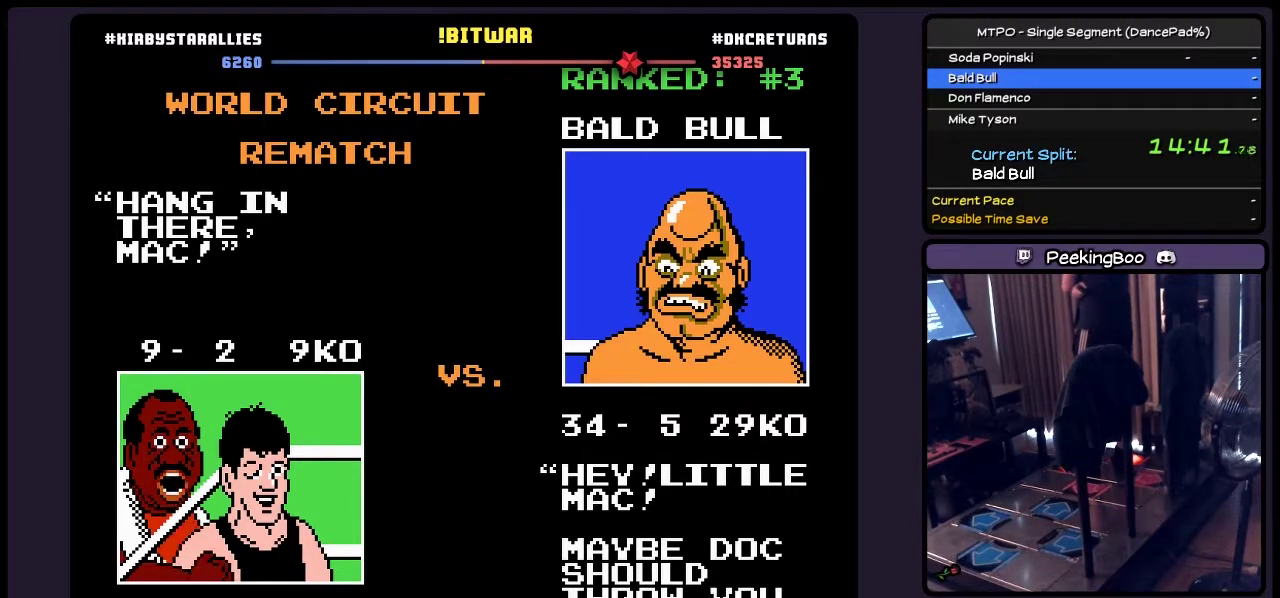
{"buttons": ["SELECT"], "events": []}
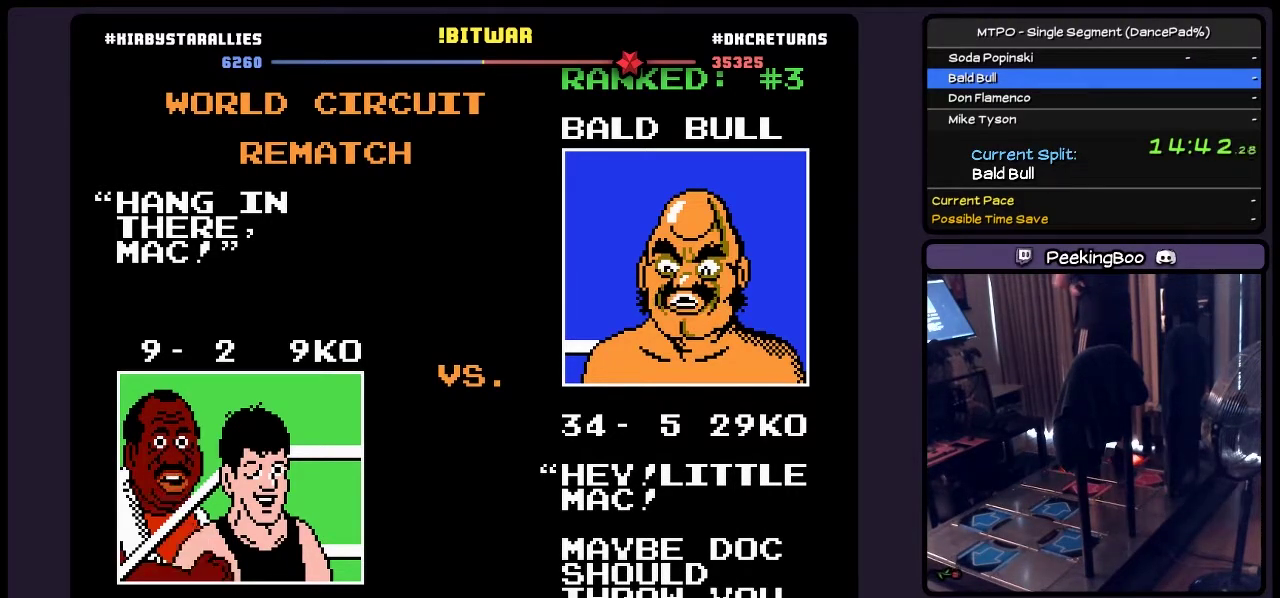
{"buttons": ["SELECT"], "events": []}
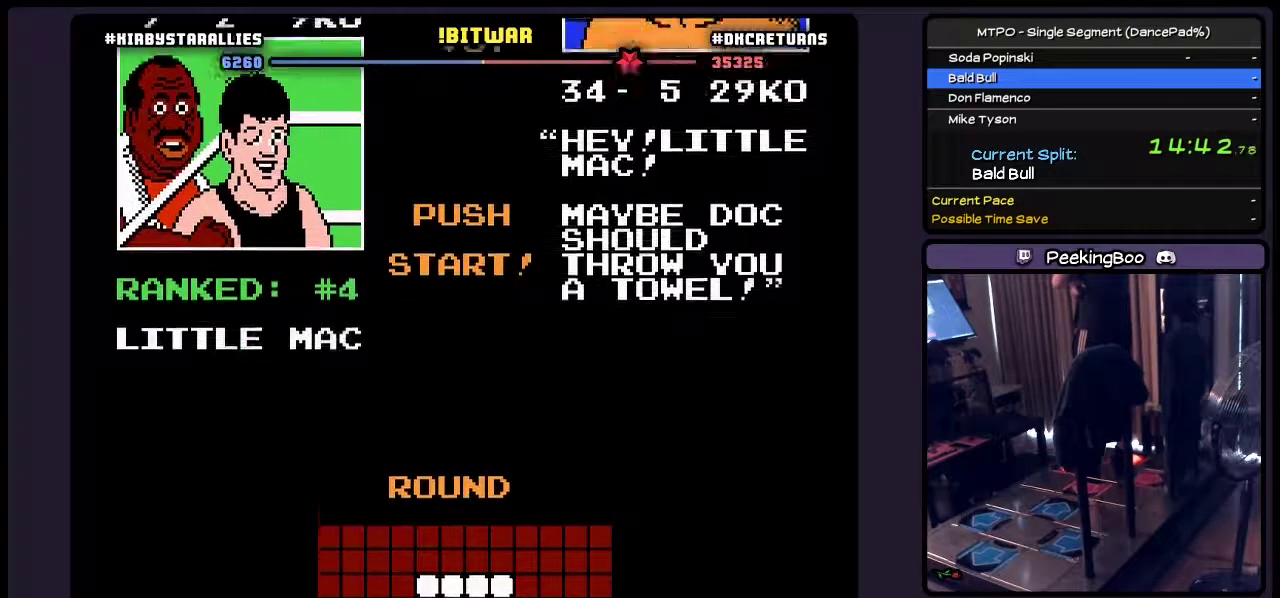
{"buttons": ["SELECT"], "events": []}
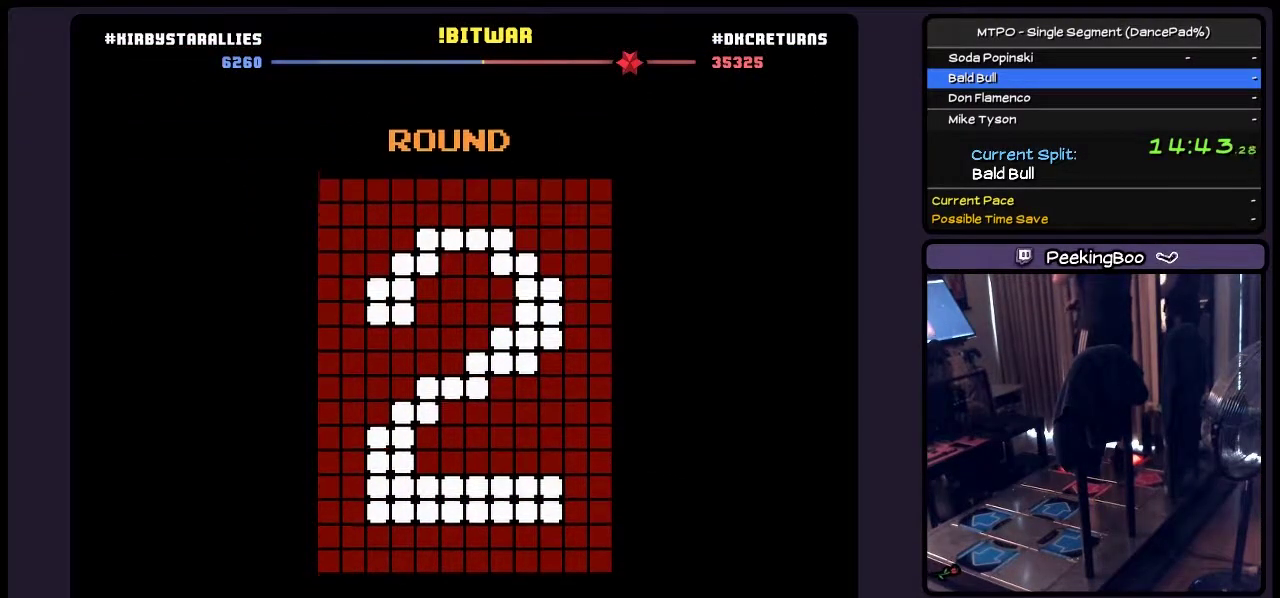
{"buttons": ["SELECT"], "events": []}
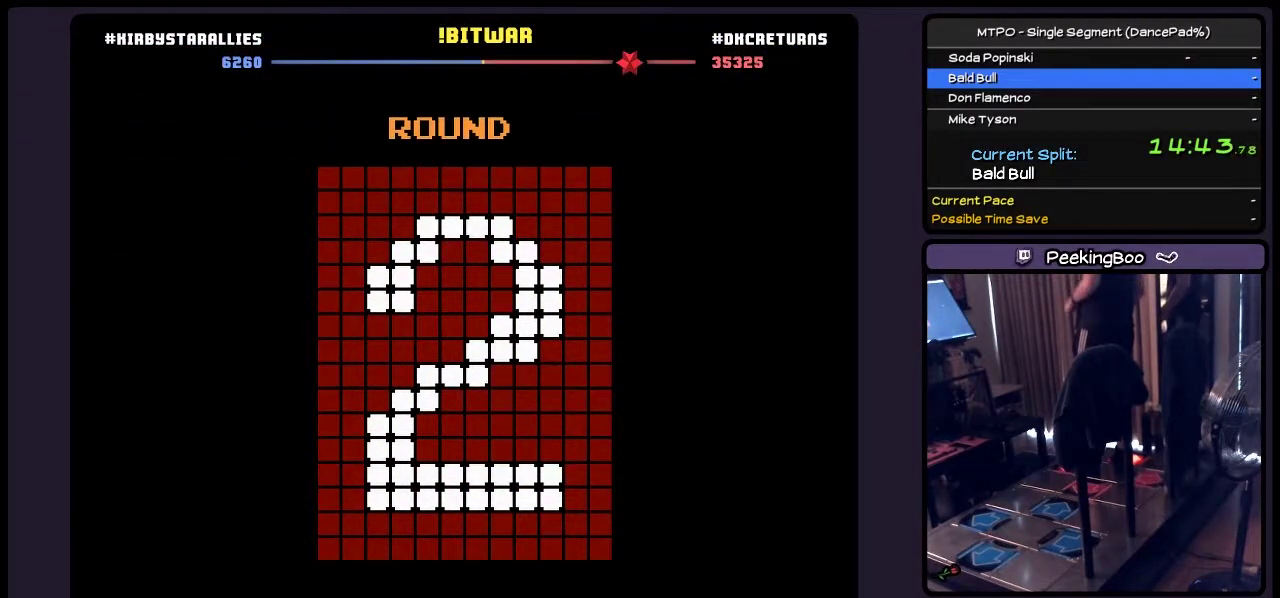
{"buttons": ["SELECT"], "events": []}
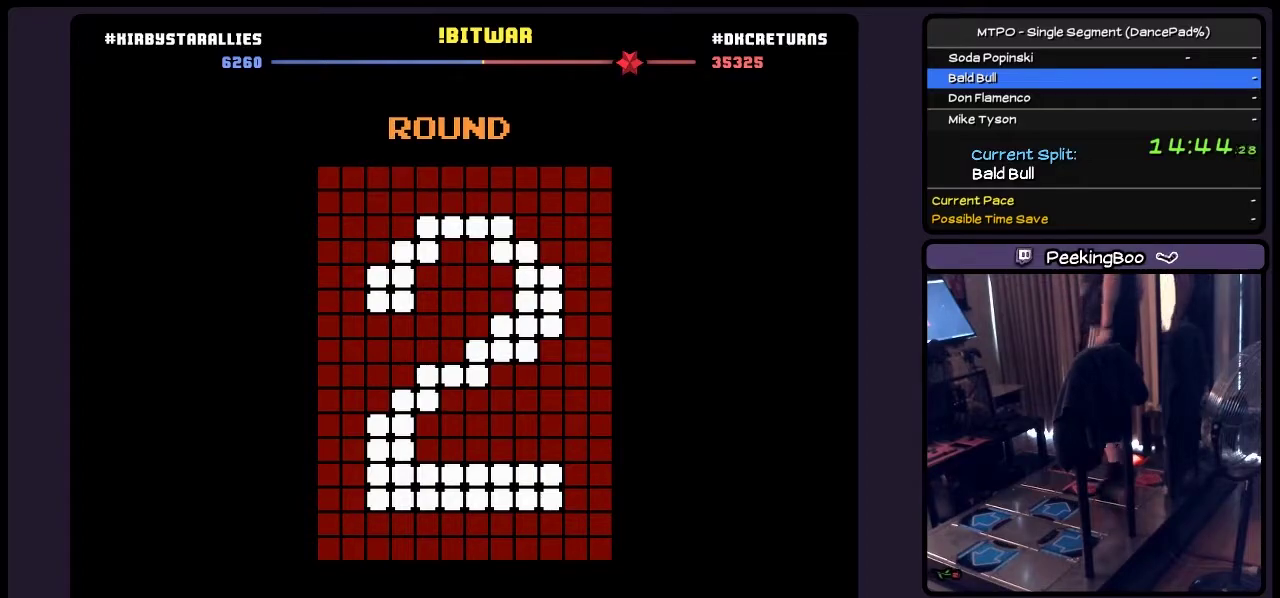
{"buttons": ["SELECT"], "events": []}
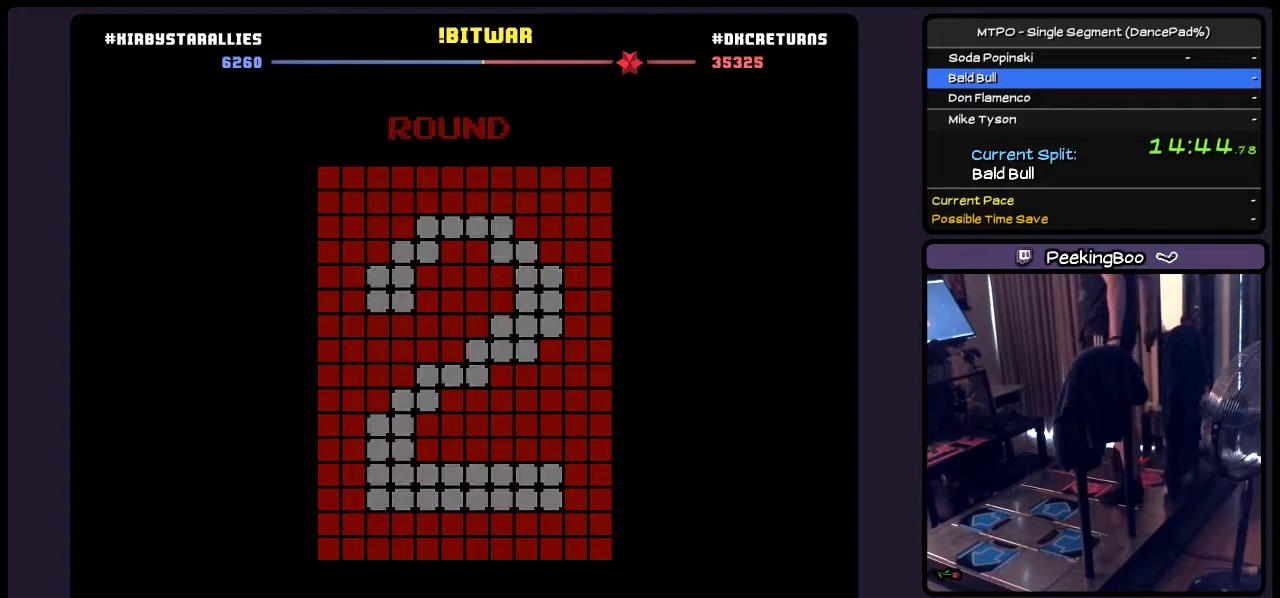
{"buttons": ["SELECT"], "events": []}
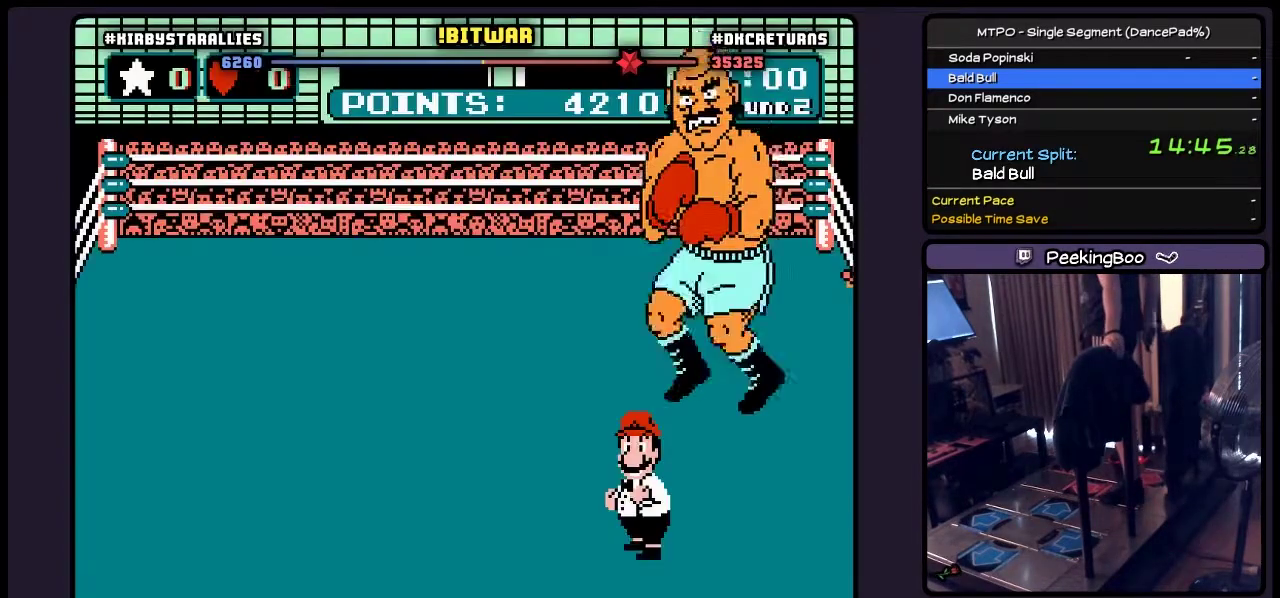
{"buttons": [], "events": [[400, "SELECT", "up"]]}